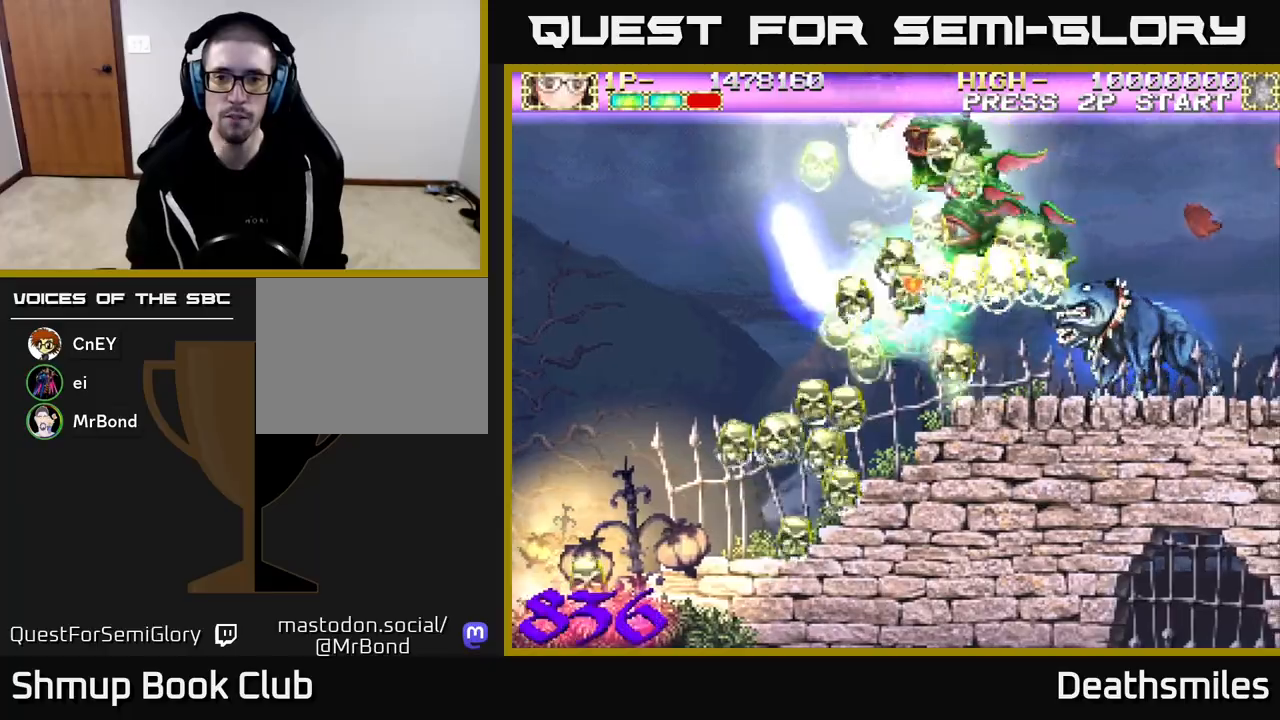
Gameplay with a controller (Xbox layout); each line is a JSON object with the inputs held at the frame after it. "events" lists button and stick changes between this image and that frame as [ms after this image, input, new state], when the widget could be followed in between. Not read: left_stick right_stick.
{"buttons": ["B", "DPAD_LEFT"], "events": [[50, "DPAD_DOWN", "down"], [100, "DPAD_RIGHT", "up"], [167, "DPAD_RIGHT", "down"], [183, "DPAD_DOWN", "up"], [350, "DPAD_RIGHT", "up"], [383, "DPAD_LEFT", "down"]]}
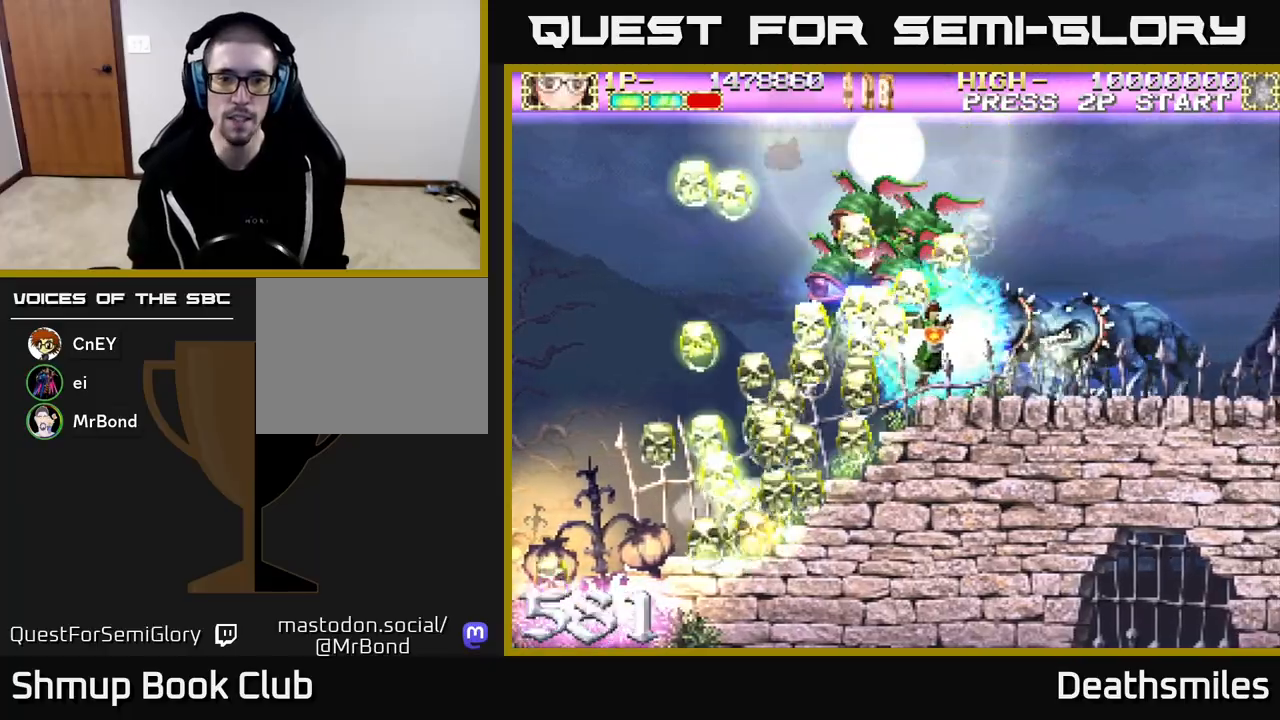
{"buttons": ["B", "DPAD_LEFT"], "events": [[333, "DPAD_UP", "down"], [467, "DPAD_UP", "up"]]}
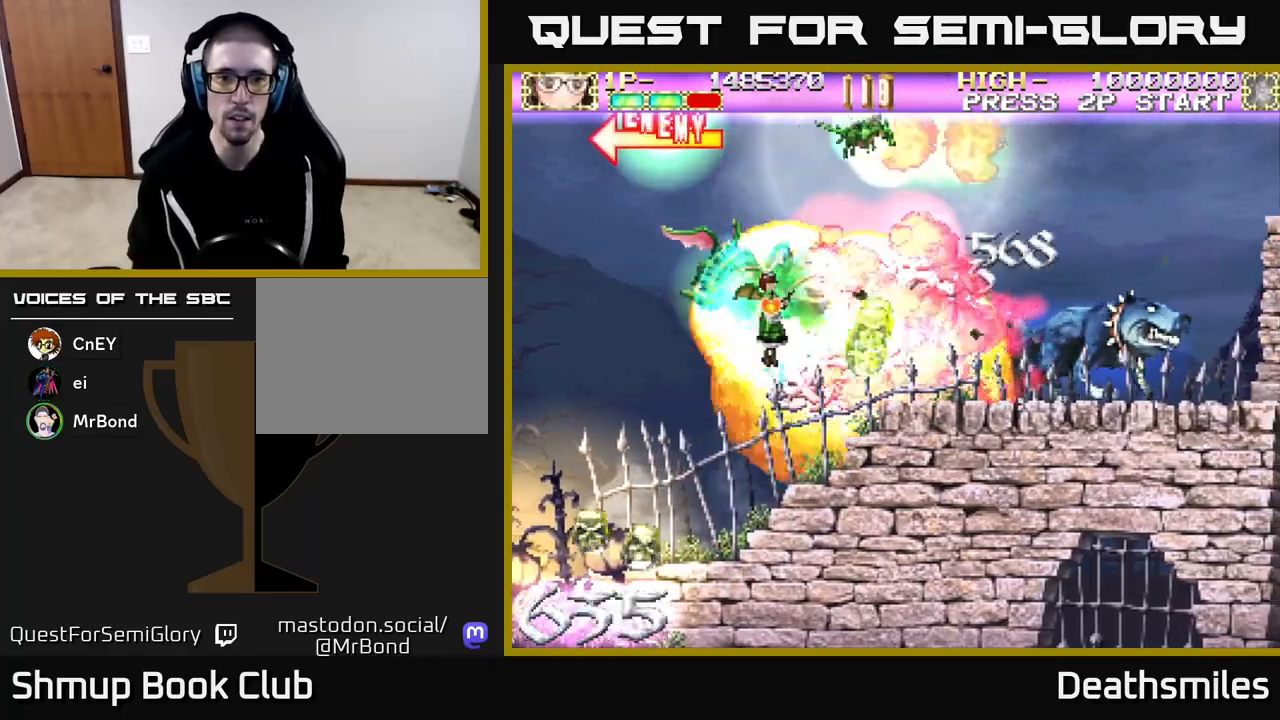
{"buttons": ["B", "DPAD_DOWN"], "events": [[467, "DPAD_DOWN", "down"], [483, "DPAD_LEFT", "up"]]}
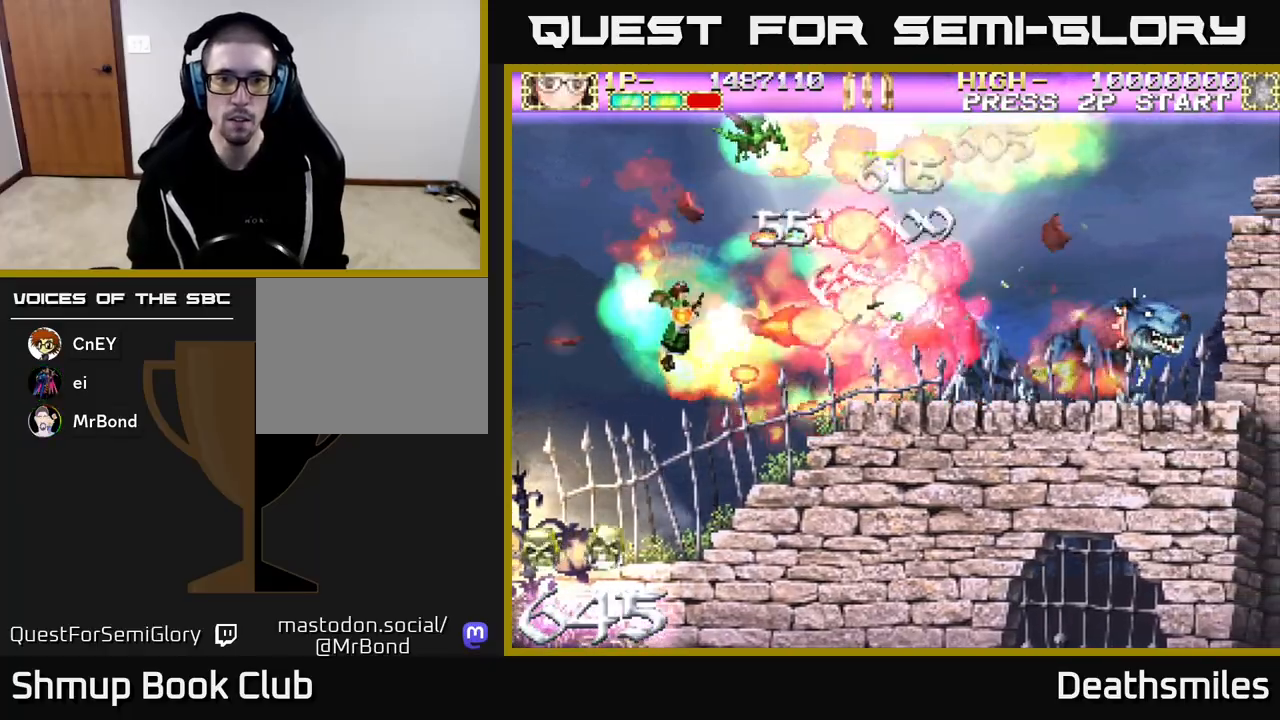
{"buttons": ["L2", "DPAD_RIGHT"], "events": [[17, "DPAD_DOWN", "up"], [17, "DPAD_RIGHT", "down"], [50, "R2", "down"], [83, "B", "up"], [350, "L2", "down"], [400, "R2", "up"]]}
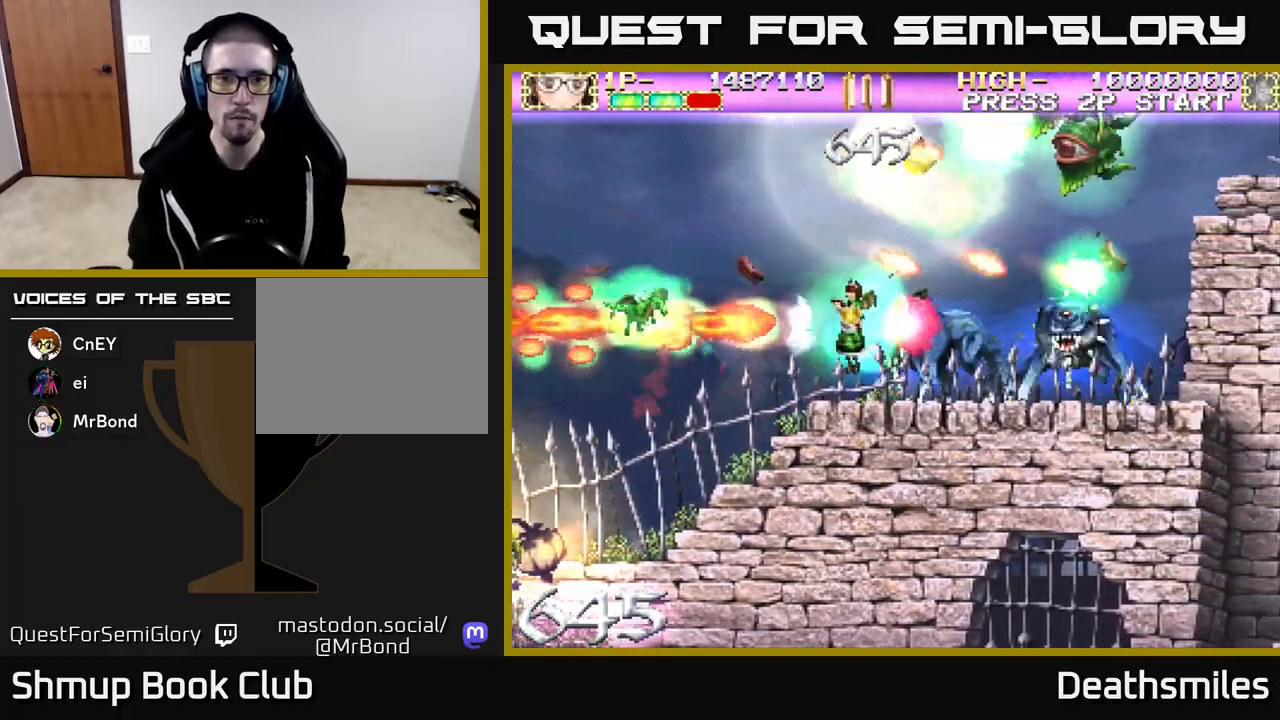
{"buttons": ["R2", "DPAD_UP"], "events": [[67, "DPAD_RIGHT", "up"], [67, "DPAD_UP", "down"], [117, "DPAD_LEFT", "down"], [183, "R2", "down"], [250, "L2", "up"], [400, "DPAD_LEFT", "up"]]}
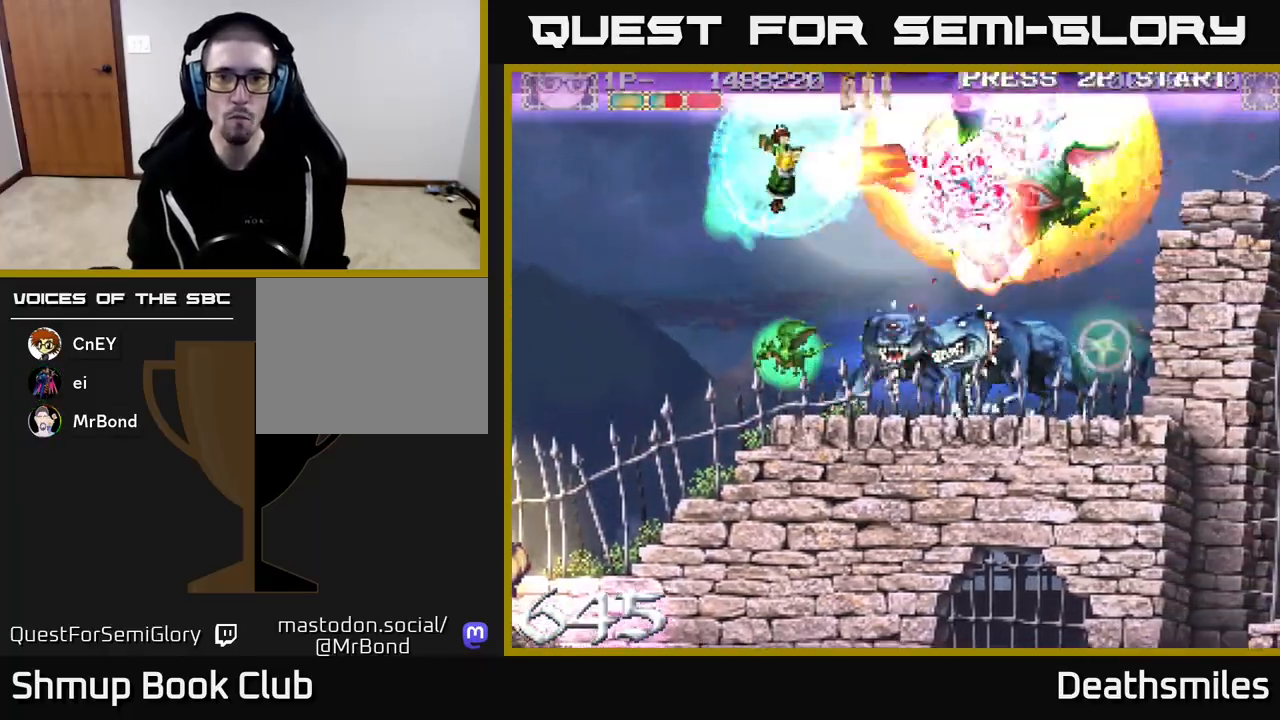
{"buttons": ["R2", "DPAD_DOWN"], "events": [[100, "DPAD_LEFT", "down"], [117, "DPAD_UP", "up"], [167, "DPAD_DOWN", "down"], [267, "DPAD_LEFT", "up"]]}
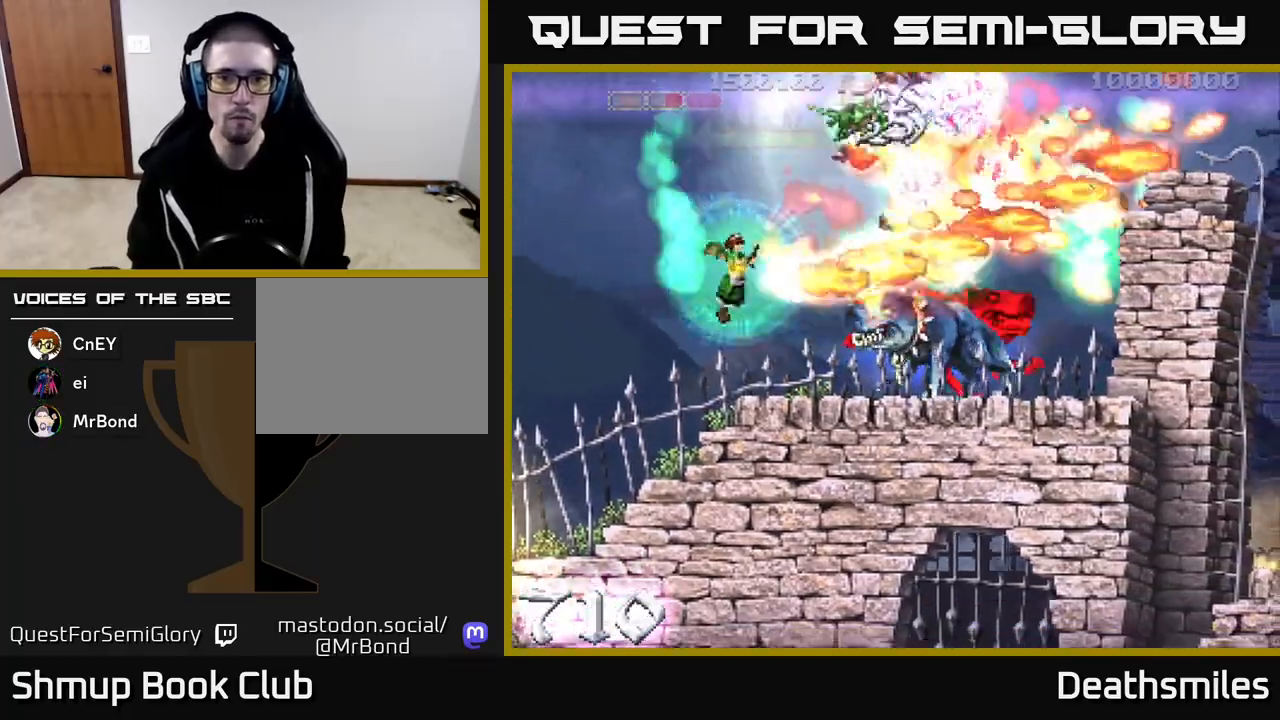
{"buttons": ["B"], "events": [[33, "DPAD_RIGHT", "down"], [150, "DPAD_DOWN", "up"], [150, "DPAD_RIGHT", "up"], [183, "B", "down"], [183, "DPAD_LEFT", "down"], [233, "R2", "up"], [400, "DPAD_LEFT", "up"]]}
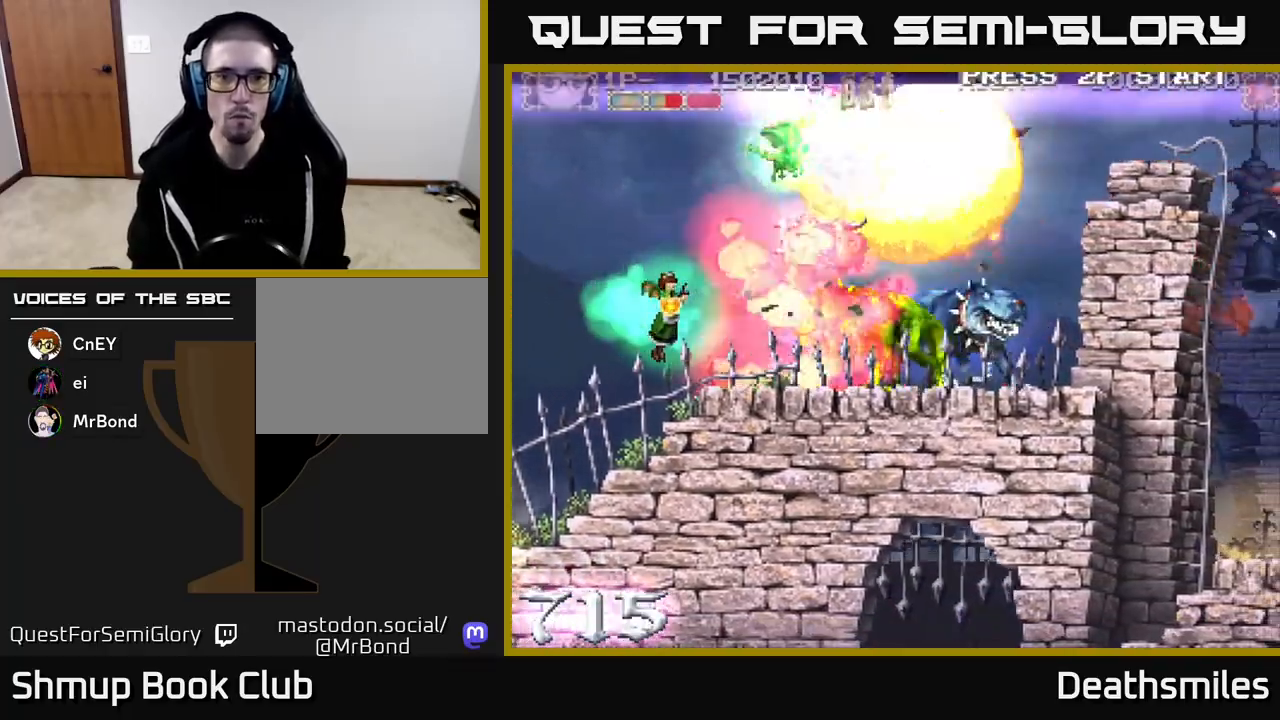
{"buttons": ["B"], "events": [[150, "DPAD_LEFT", "down"], [267, "DPAD_LEFT", "up"]]}
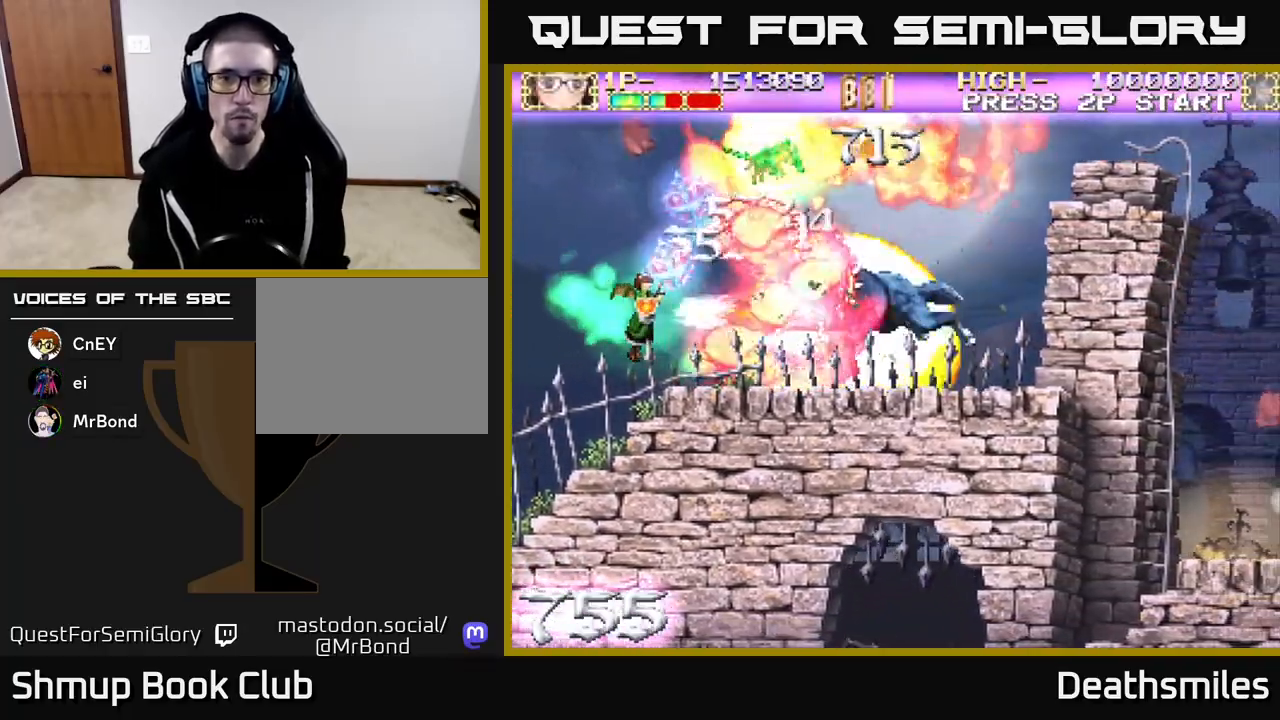
{"buttons": ["B", "DPAD_LEFT"], "events": [[317, "DPAD_LEFT", "down"]]}
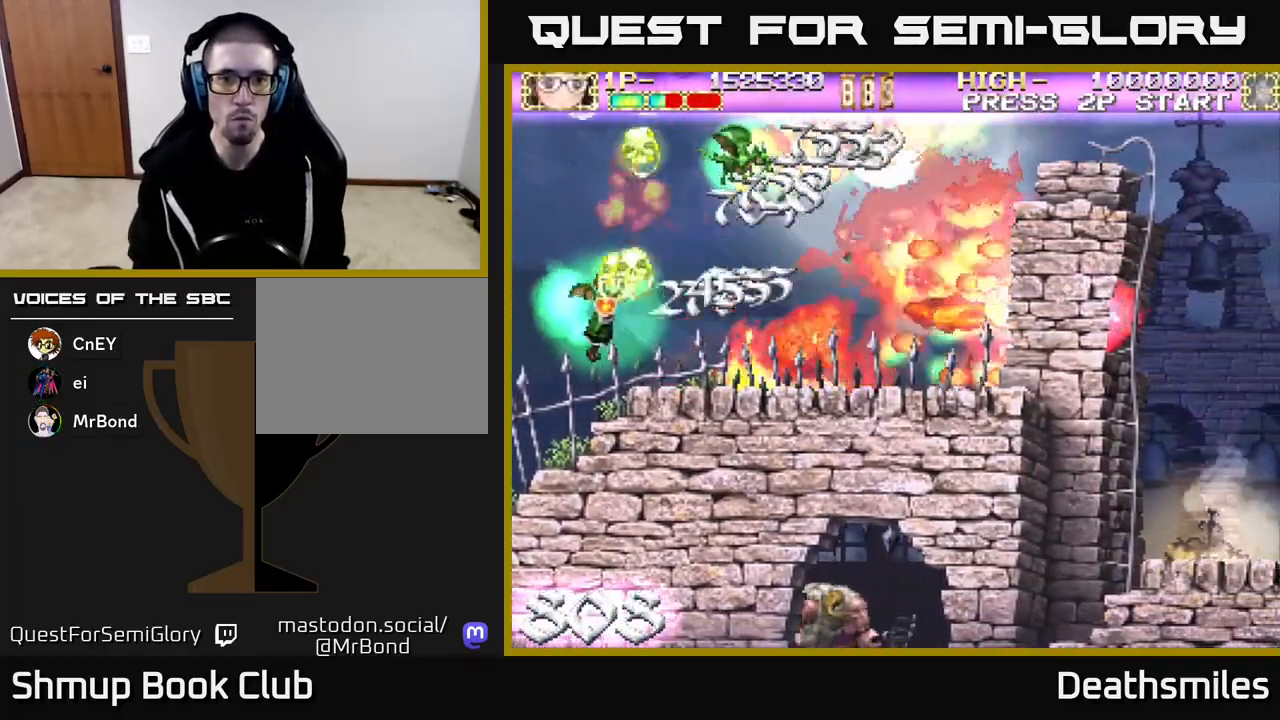
{"buttons": ["R2", "DPAD_UP", "DPAD_RIGHT"], "events": [[17, "DPAD_LEFT", "up"], [50, "DPAD_RIGHT", "down"], [50, "DPAD_UP", "down"], [83, "R2", "down"], [100, "B", "up"], [150, "DPAD_UP", "up"], [200, "DPAD_RIGHT", "up"], [200, "DPAD_UP", "down"], [250, "DPAD_LEFT", "down"], [350, "DPAD_LEFT", "up"], [483, "DPAD_RIGHT", "down"]]}
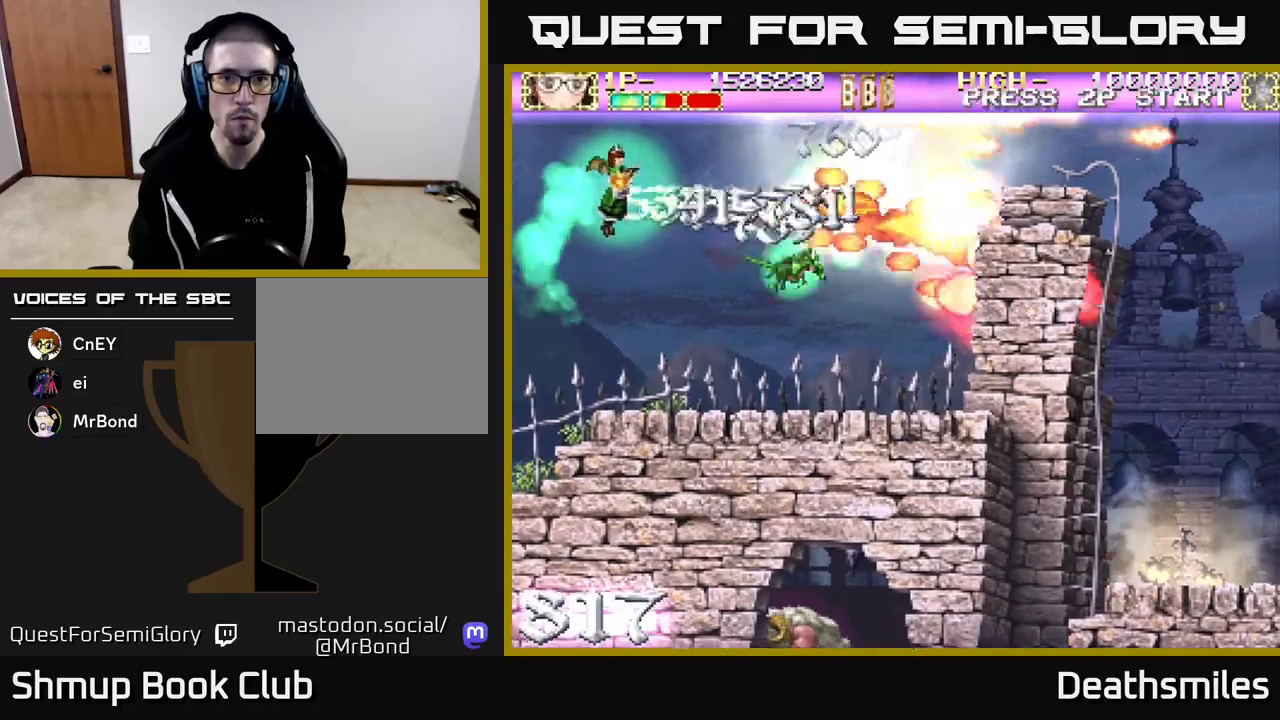
{"buttons": ["R2", "DPAD_RIGHT"], "events": [[17, "DPAD_RIGHT", "up"], [183, "DPAD_RIGHT", "down"], [183, "DPAD_UP", "up"], [333, "DPAD_DOWN", "down"], [500, "DPAD_DOWN", "up"]]}
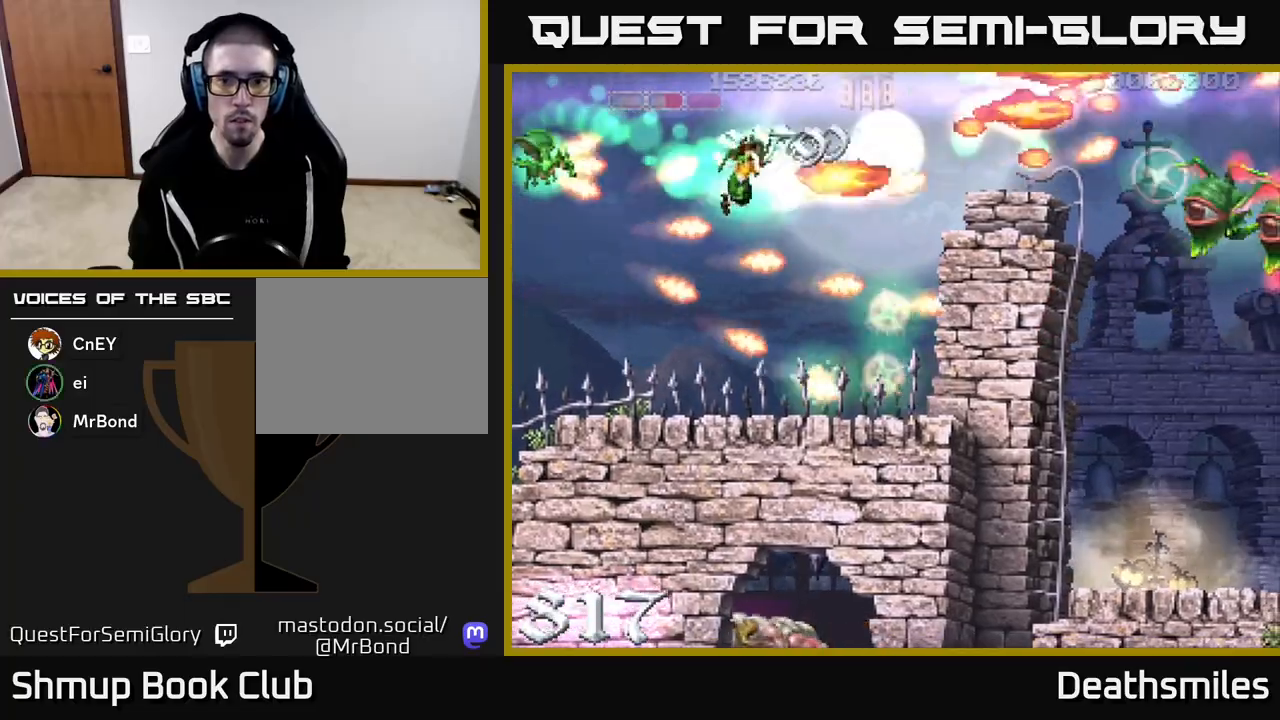
{"buttons": ["R2", "DPAD_UP", "DPAD_RIGHT"], "events": [[67, "L2", "down"], [300, "L2", "up"], [400, "DPAD_UP", "down"]]}
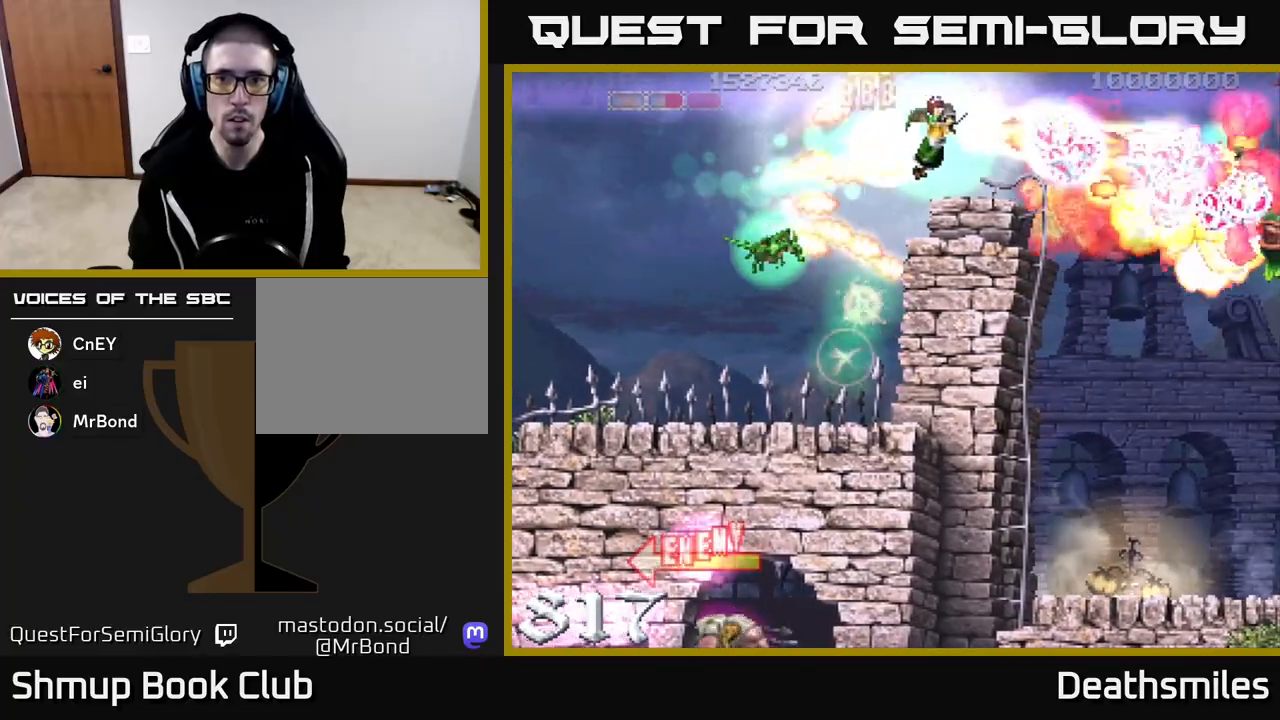
{"buttons": ["R2", "DPAD_DOWN", "DPAD_RIGHT"], "events": [[17, "DPAD_UP", "up"], [350, "DPAD_DOWN", "down"]]}
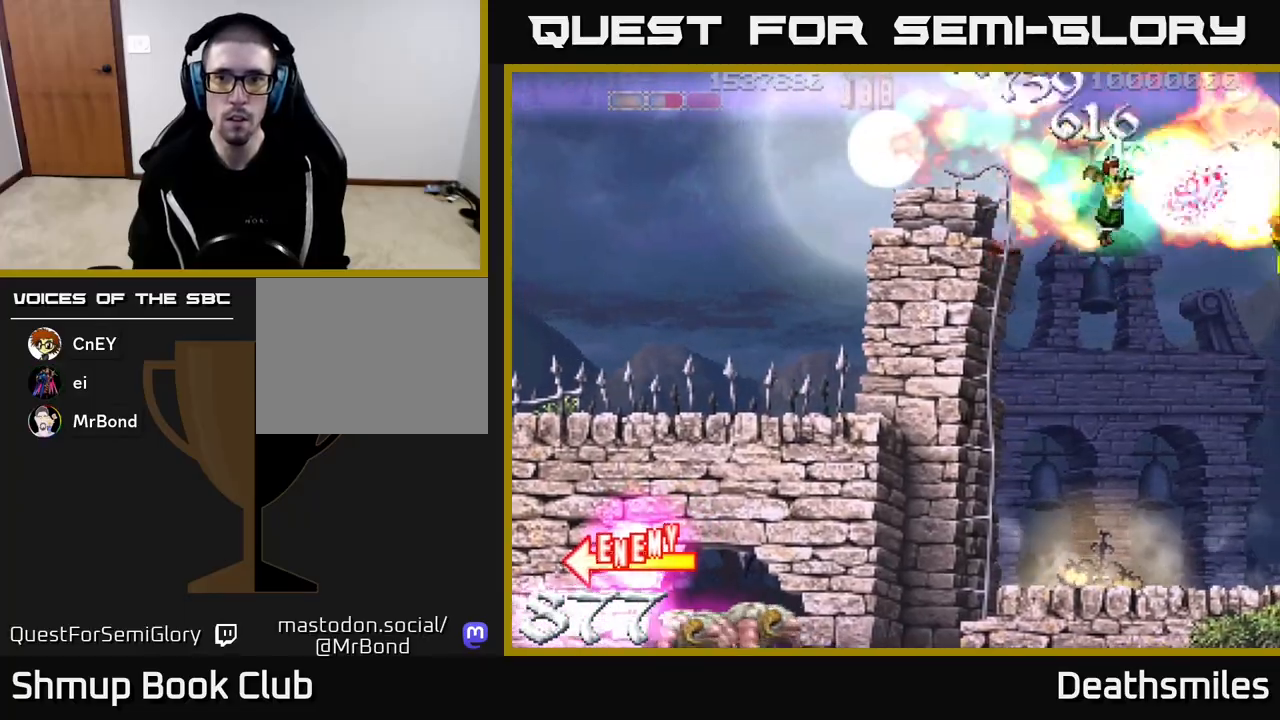
{"buttons": ["R2", "DPAD_DOWN"], "events": [[33, "DPAD_RIGHT", "up"], [117, "DPAD_LEFT", "down"], [200, "DPAD_LEFT", "up"]]}
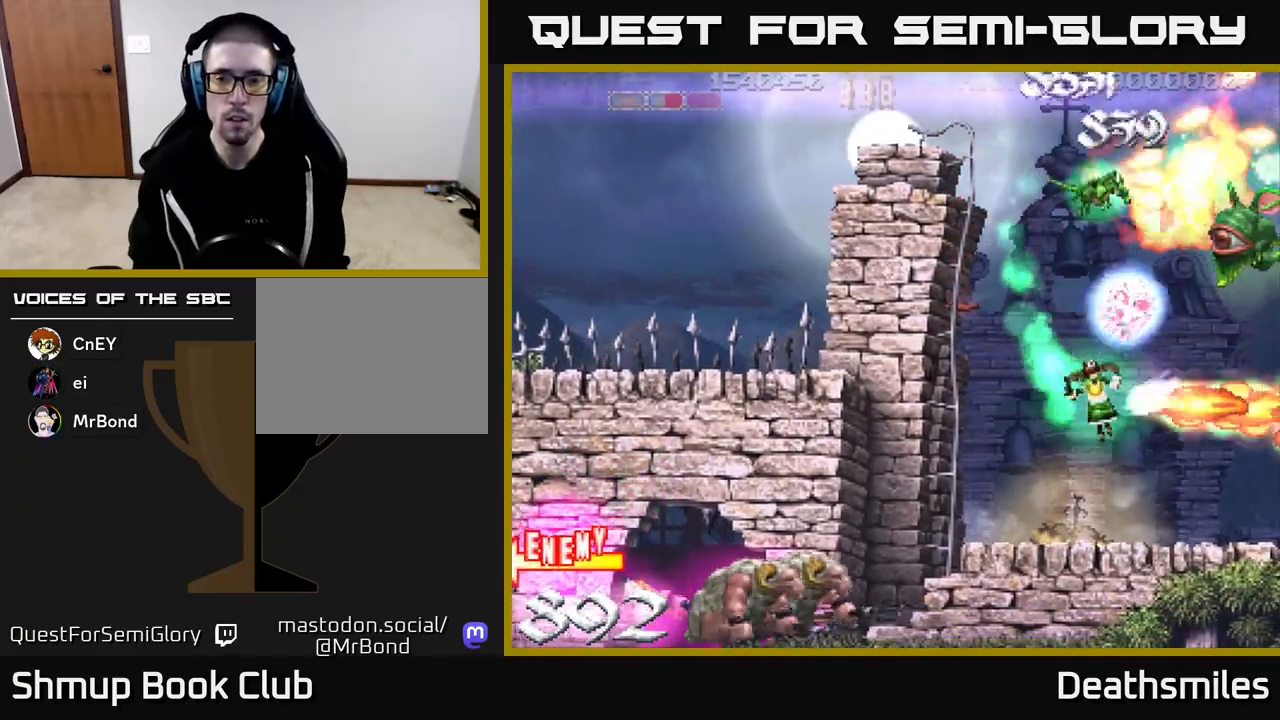
{"buttons": ["L2", "DPAD_LEFT"], "events": [[83, "L2", "down"], [167, "R2", "up"], [200, "DPAD_LEFT", "down"], [267, "DPAD_DOWN", "up"]]}
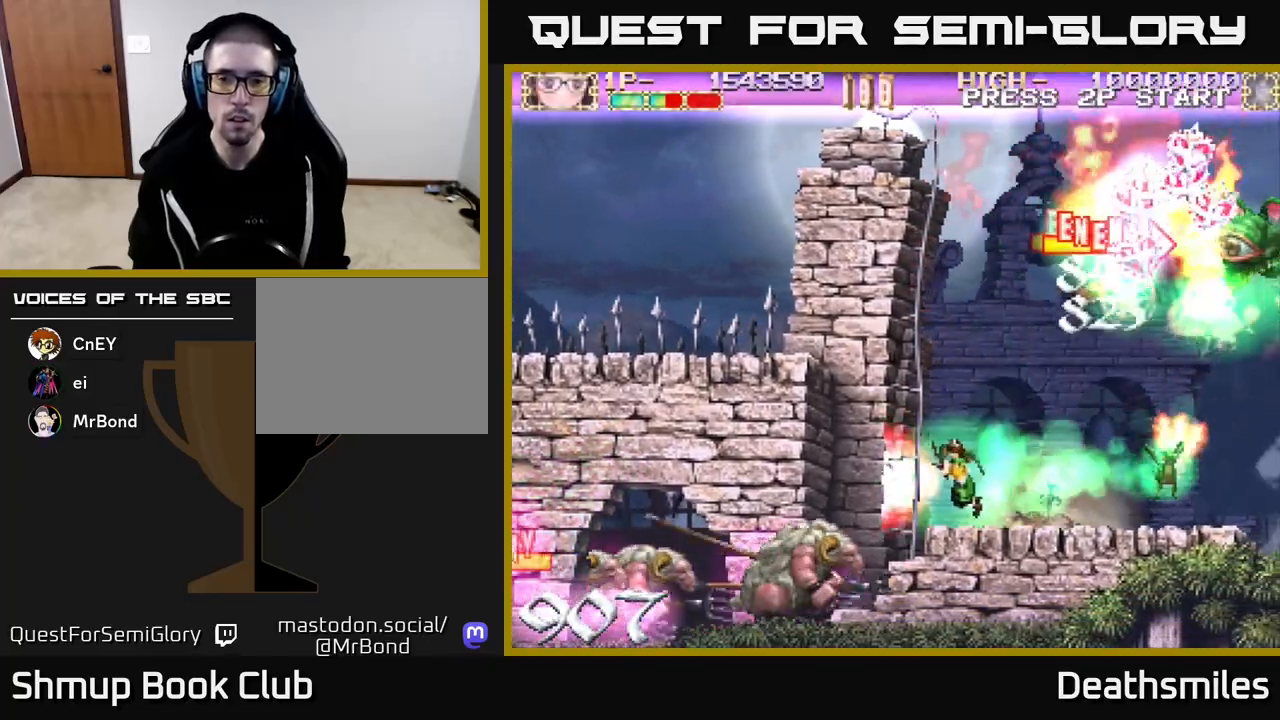
{"buttons": ["L2"], "events": [[83, "DPAD_DOWN", "down"], [83, "DPAD_LEFT", "up"], [117, "DPAD_RIGHT", "down"], [133, "DPAD_DOWN", "up"], [183, "DPAD_UP", "down"], [233, "DPAD_UP", "up"], [483, "DPAD_RIGHT", "up"]]}
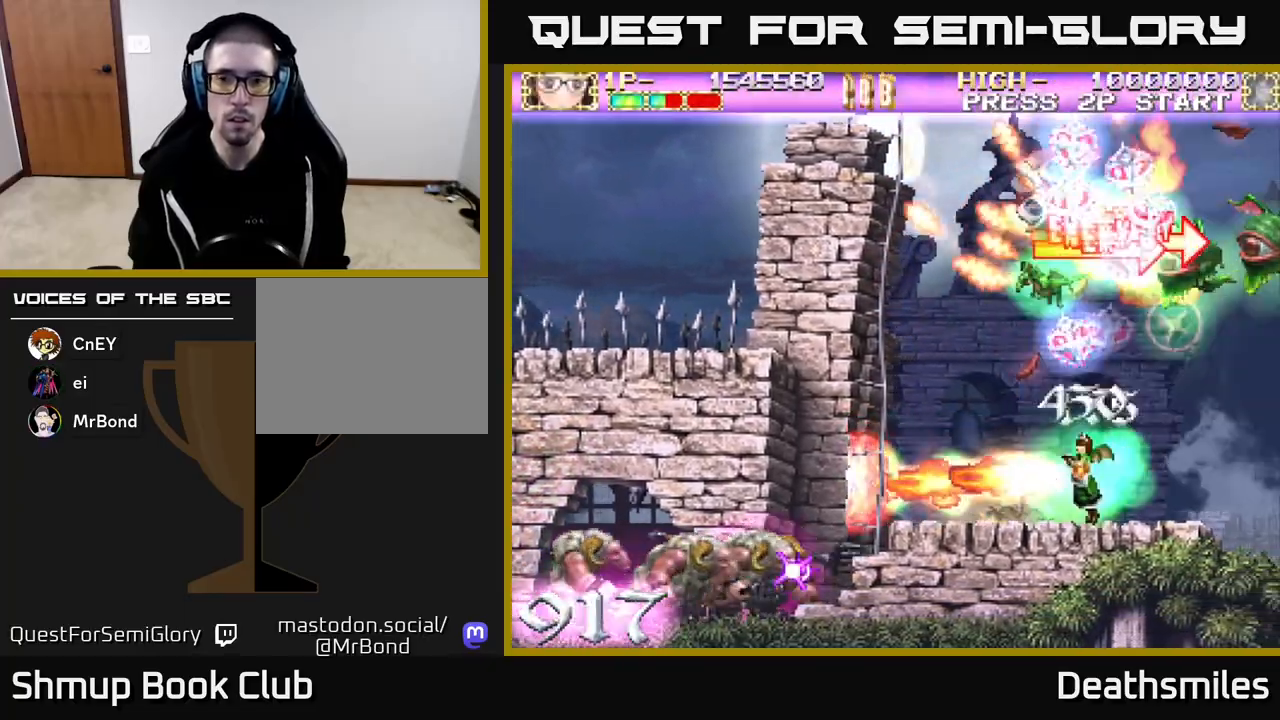
{"buttons": ["R2", "DPAD_UP", "DPAD_LEFT"], "events": [[33, "DPAD_UP", "down"], [100, "DPAD_LEFT", "down"], [167, "DPAD_UP", "up"], [183, "DPAD_UP", "down"], [250, "DPAD_UP", "up"], [317, "R2", "down"], [333, "L2", "up"], [350, "DPAD_UP", "down"]]}
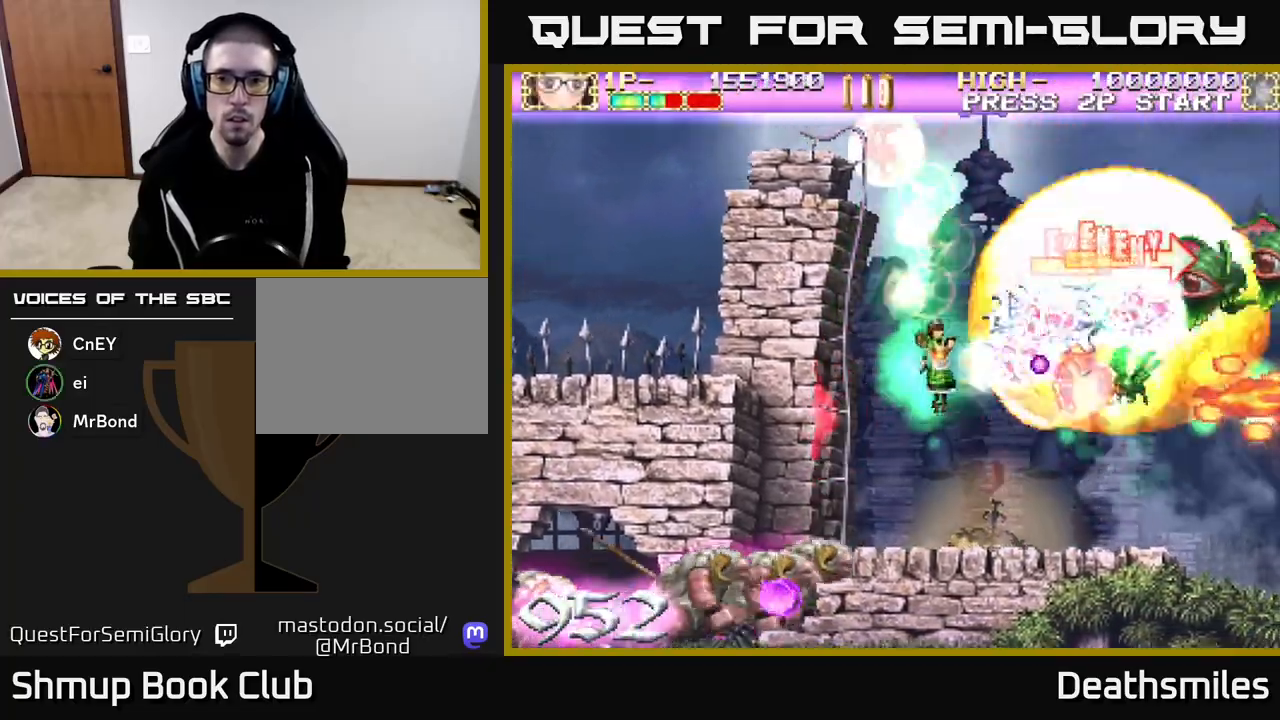
{"buttons": ["R2", "DPAD_RIGHT"], "events": [[150, "DPAD_LEFT", "up"], [200, "DPAD_RIGHT", "down"], [367, "DPAD_UP", "up"]]}
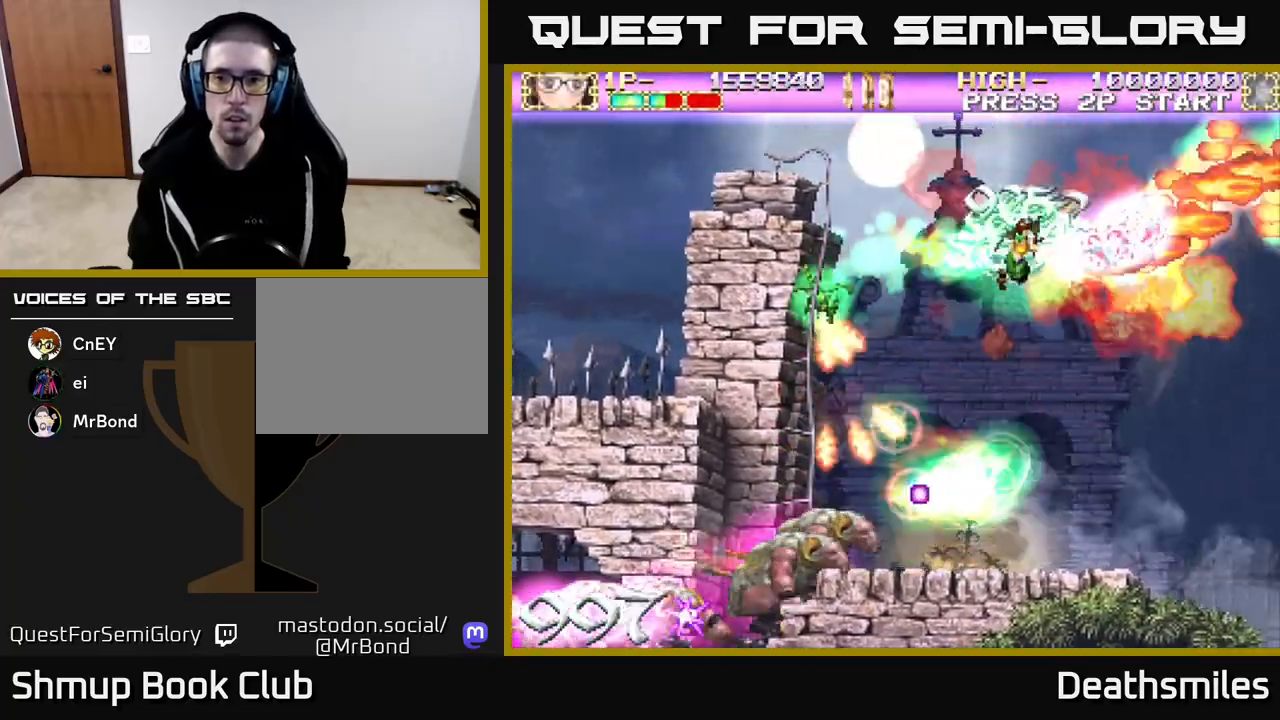
{"buttons": ["R2", "DPAD_DOWN"], "events": [[67, "DPAD_UP", "down"], [200, "DPAD_UP", "up"], [267, "DPAD_DOWN", "down"], [383, "DPAD_RIGHT", "up"]]}
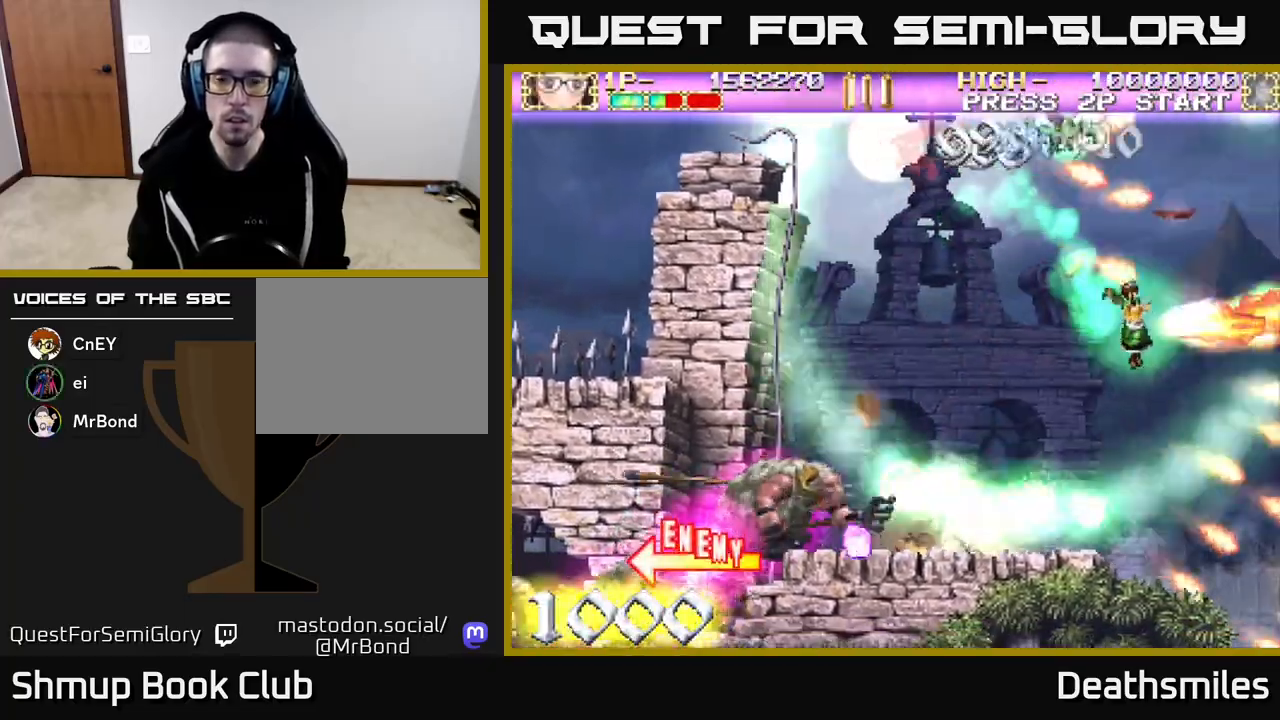
{"buttons": ["A", "DPAD_LEFT"], "events": [[67, "A", "down"], [100, "R2", "up"], [317, "DPAD_LEFT", "down"], [367, "DPAD_DOWN", "up"]]}
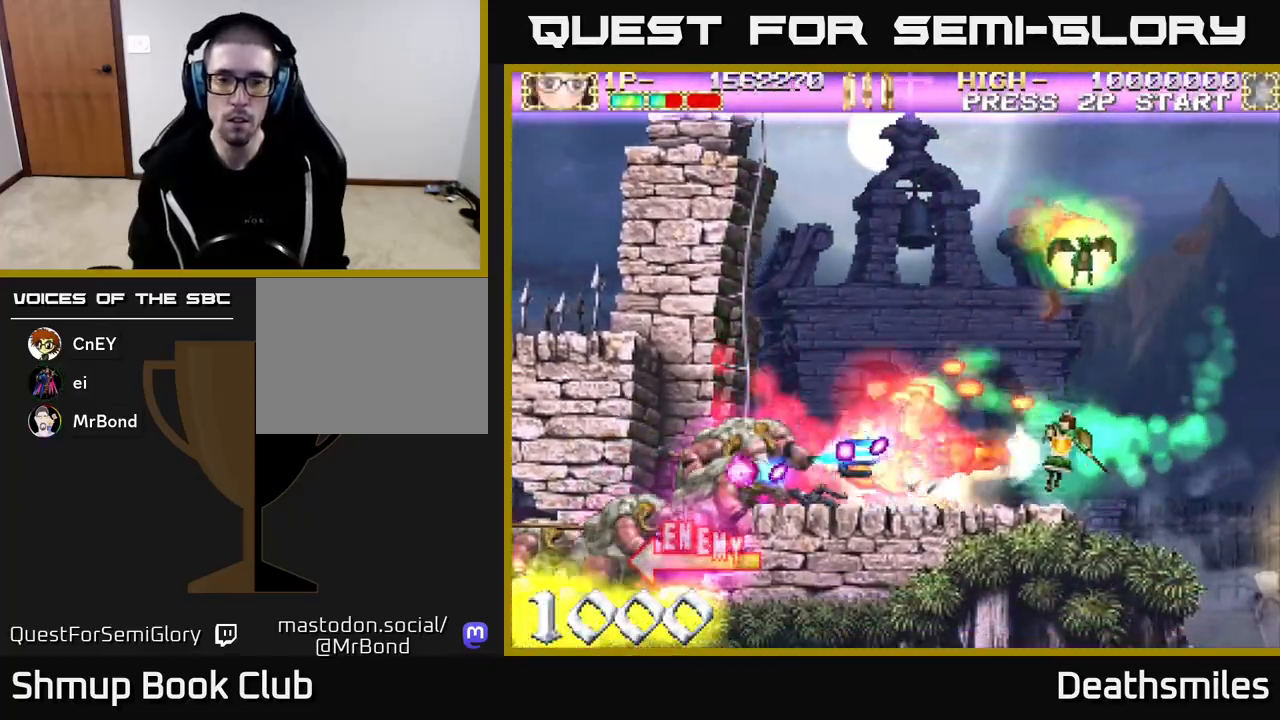
{"buttons": ["A", "DPAD_RIGHT"], "events": [[150, "DPAD_LEFT", "up"], [233, "DPAD_UP", "down"], [367, "DPAD_RIGHT", "down"], [483, "DPAD_UP", "up"]]}
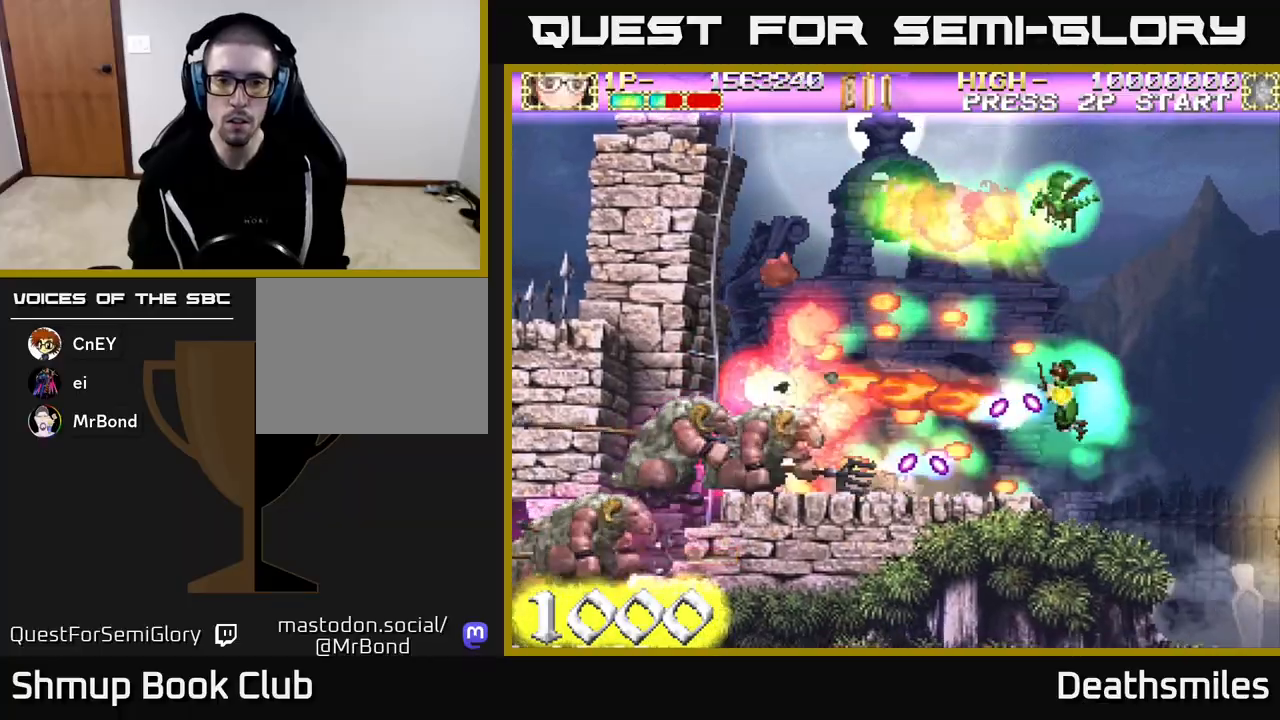
{"buttons": ["A", "DPAD_DOWN", "DPAD_LEFT"], "events": [[50, "DPAD_RIGHT", "up"], [50, "DPAD_UP", "down"], [217, "DPAD_LEFT", "down"], [267, "DPAD_UP", "up"], [417, "DPAD_DOWN", "down"]]}
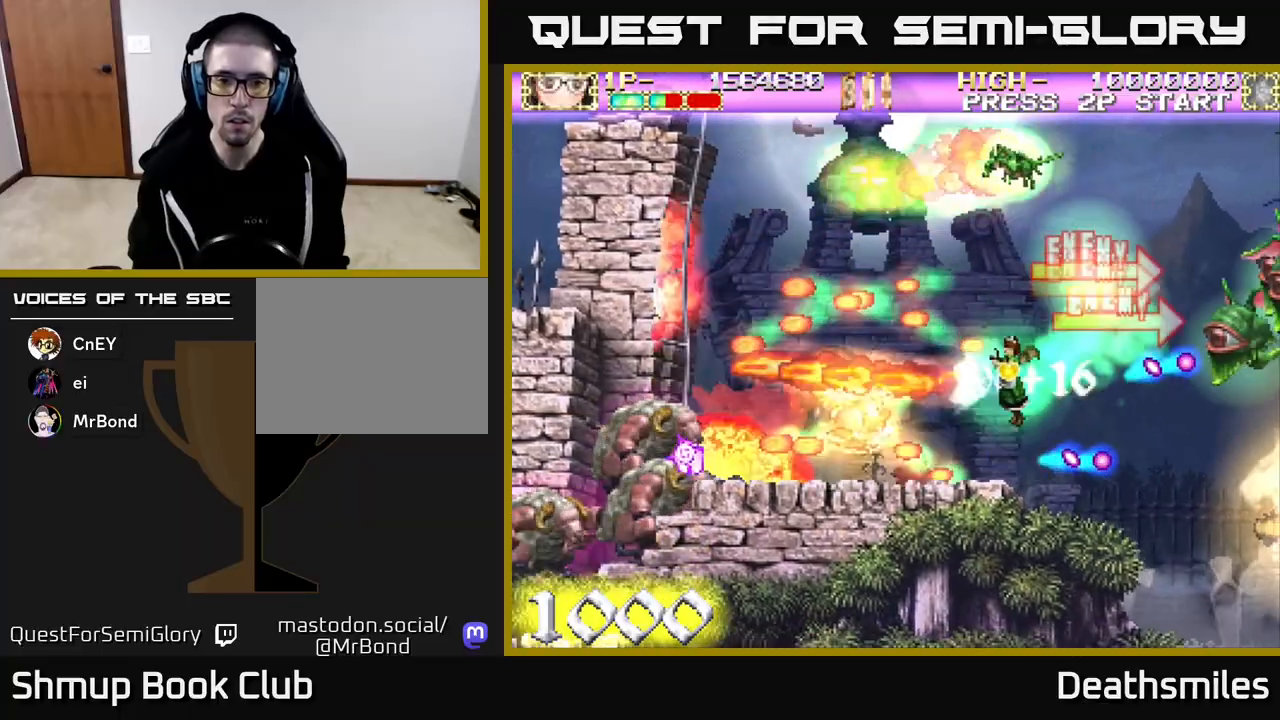
{"buttons": ["A", "DPAD_UP", "DPAD_LEFT"], "events": [[33, "DPAD_LEFT", "up"], [183, "DPAD_LEFT", "down"], [217, "DPAD_DOWN", "up"], [450, "DPAD_UP", "down"]]}
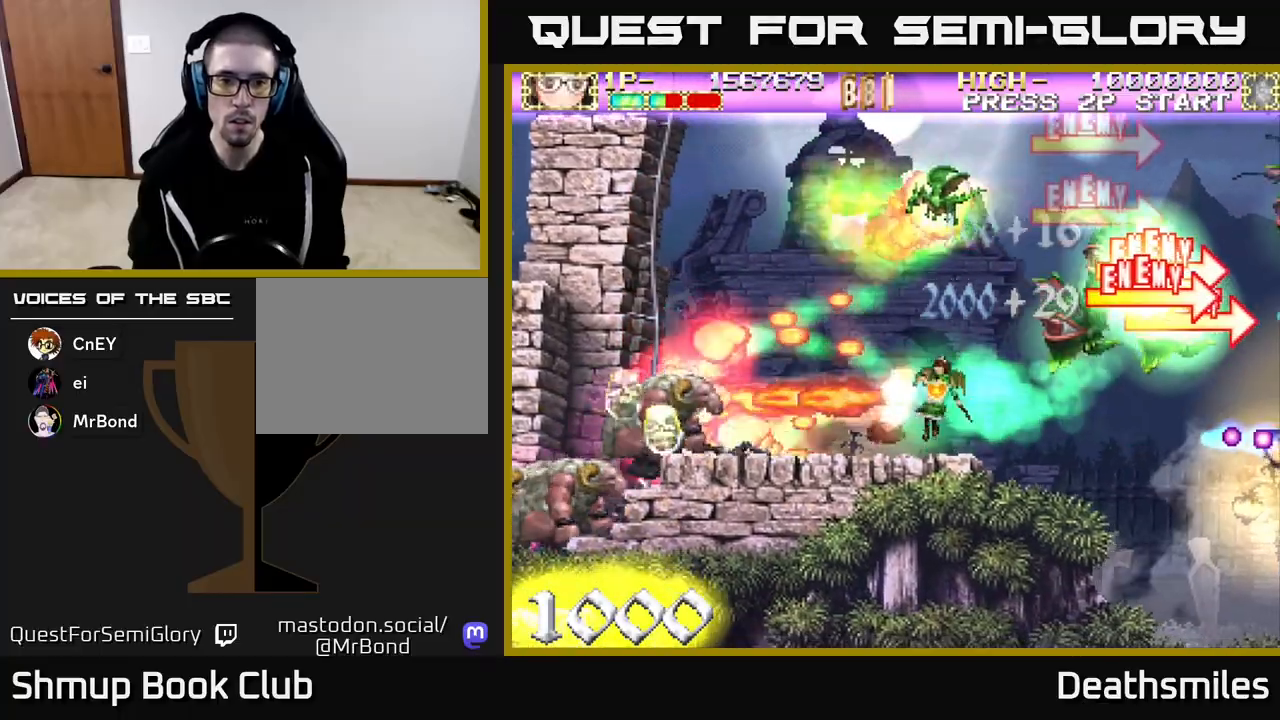
{"buttons": ["A", "DPAD_LEFT"], "events": [[17, "DPAD_UP", "up"]]}
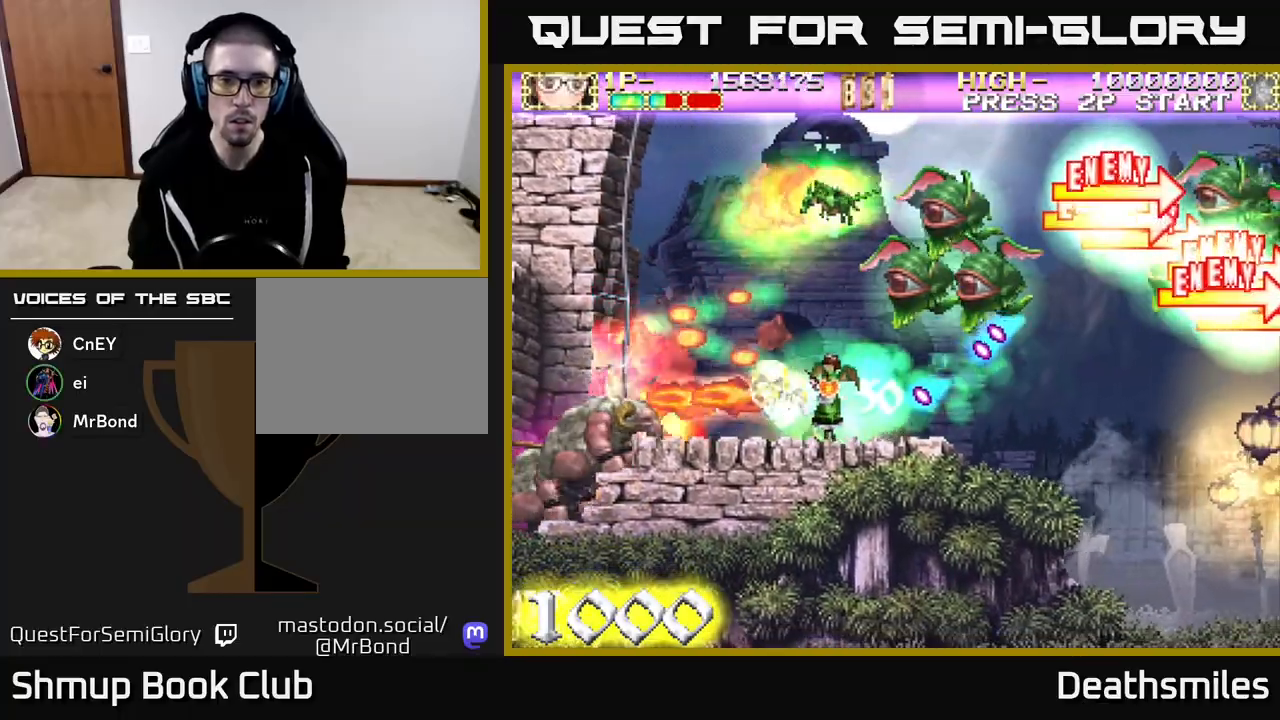
{"buttons": ["R2", "DPAD_UP", "DPAD_RIGHT"], "events": [[33, "DPAD_UP", "down"], [167, "R2", "down"], [217, "A", "up"], [450, "DPAD_LEFT", "up"], [500, "DPAD_RIGHT", "down"]]}
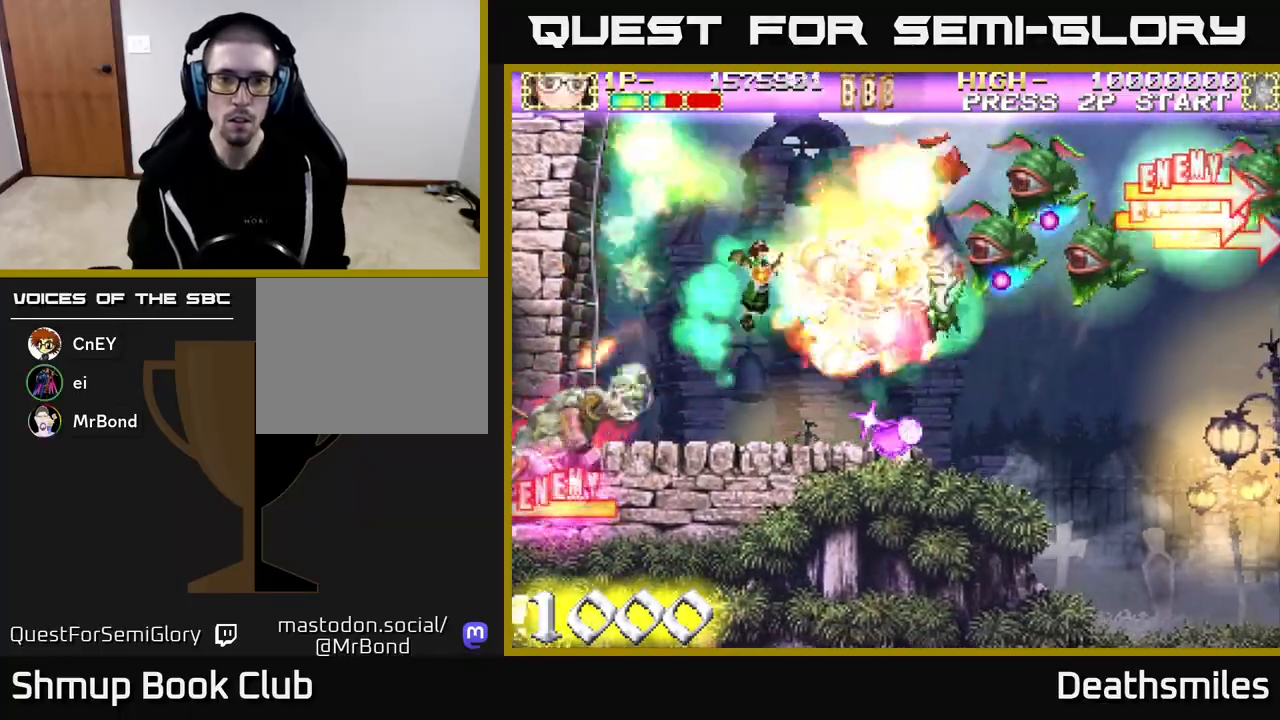
{"buttons": ["R2", "DPAD_UP", "DPAD_RIGHT"], "events": []}
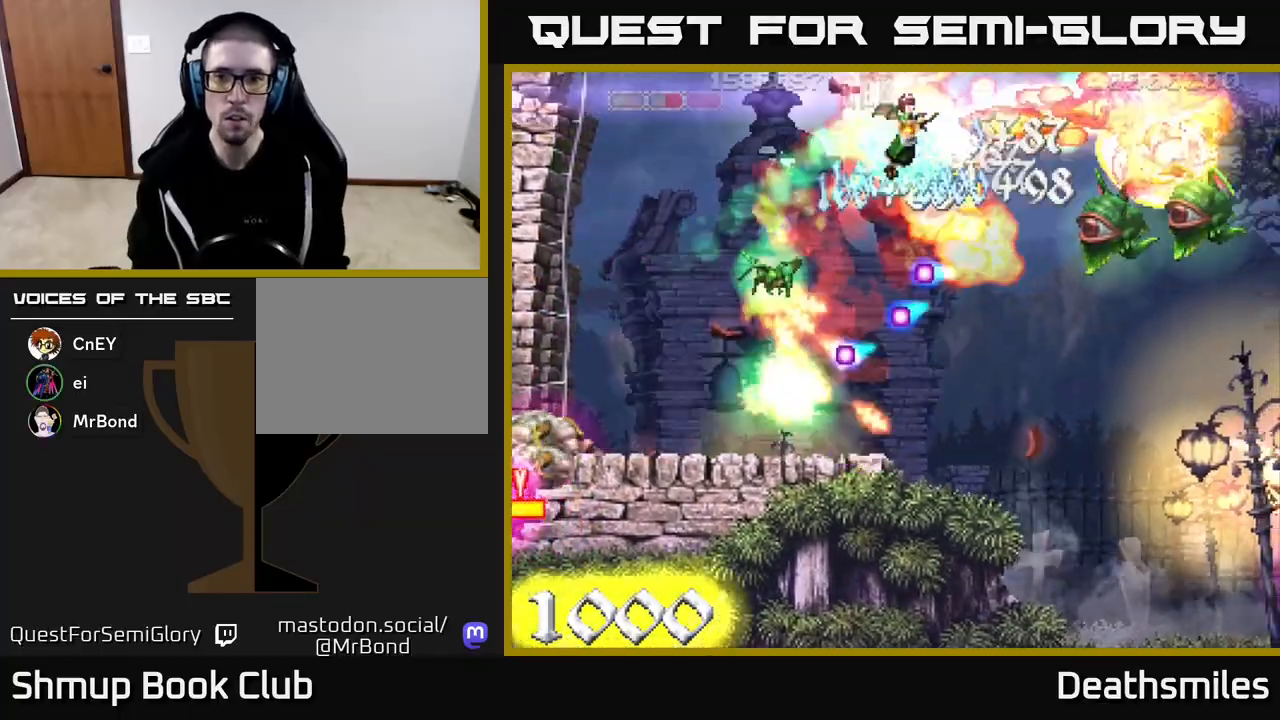
{"buttons": ["R2", "DPAD_DOWN"], "events": [[67, "DPAD_UP", "up"], [133, "DPAD_DOWN", "down"], [150, "DPAD_RIGHT", "up"], [200, "DPAD_LEFT", "down"], [433, "DPAD_LEFT", "up"]]}
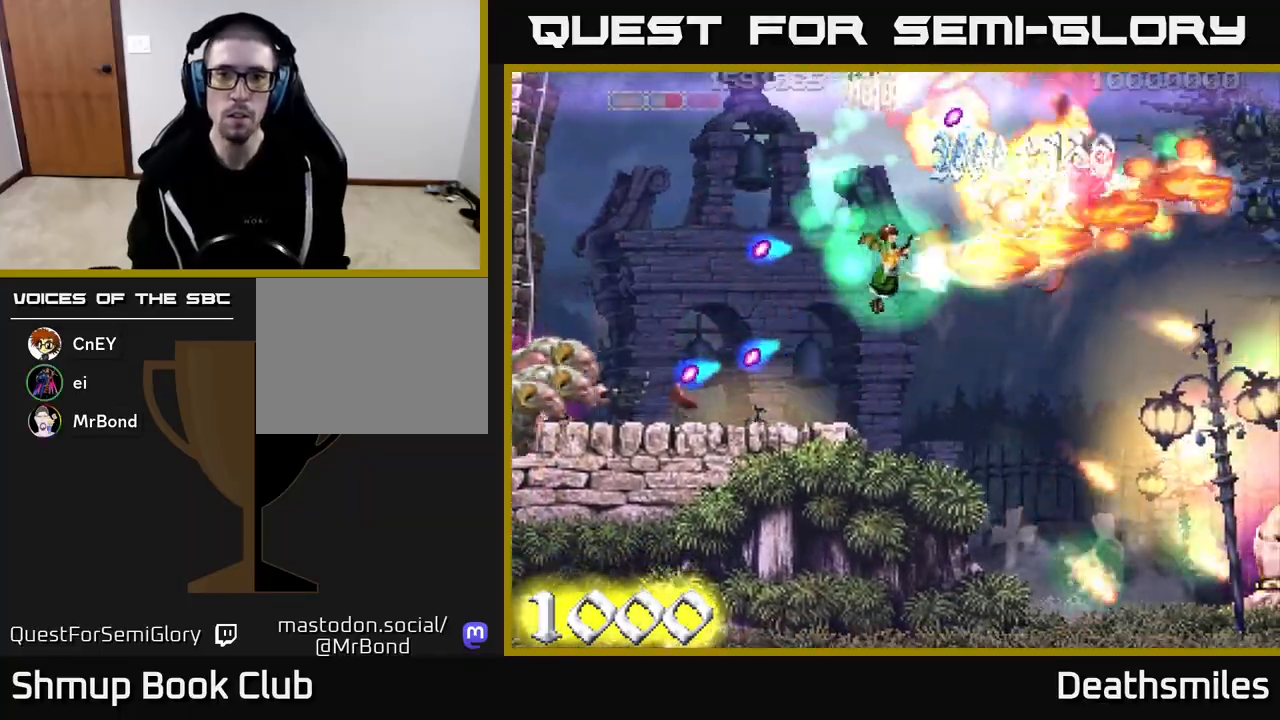
{"buttons": ["L2", "DPAD_LEFT"]}
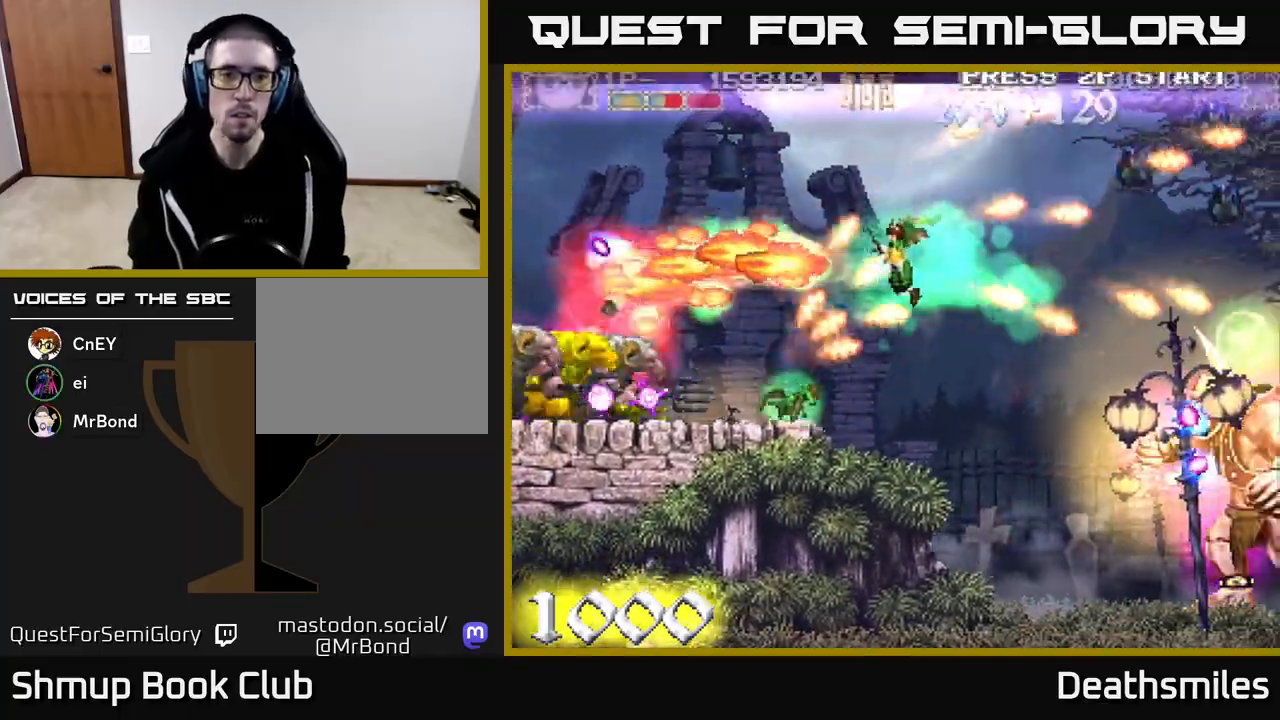
{"buttons": ["L2", "DPAD_UP", "DPAD_LEFT"], "events": [[150, "DPAD_LEFT", "up"], [167, "DPAD_DOWN", "down"], [267, "DPAD_RIGHT", "down"], [350, "DPAD_RIGHT", "up"], [383, "DPAD_DOWN", "up"], [417, "DPAD_LEFT", "down"], [450, "DPAD_UP", "down"]]}
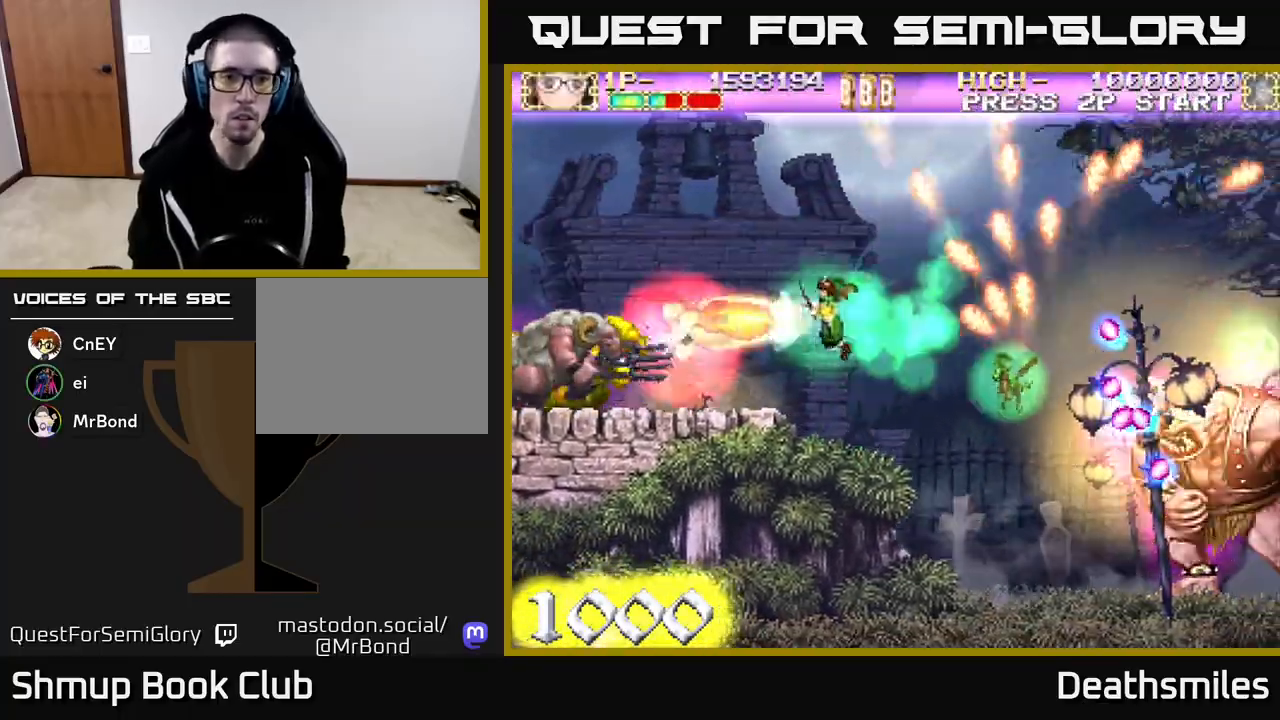
{"buttons": ["A", "DPAD_DOWN", "DPAD_LEFT"], "events": [[17, "A", "down"], [17, "DPAD_UP", "up"], [50, "DPAD_LEFT", "up"], [50, "L2", "up"], [450, "DPAD_DOWN", "down"], [500, "DPAD_LEFT", "down"]]}